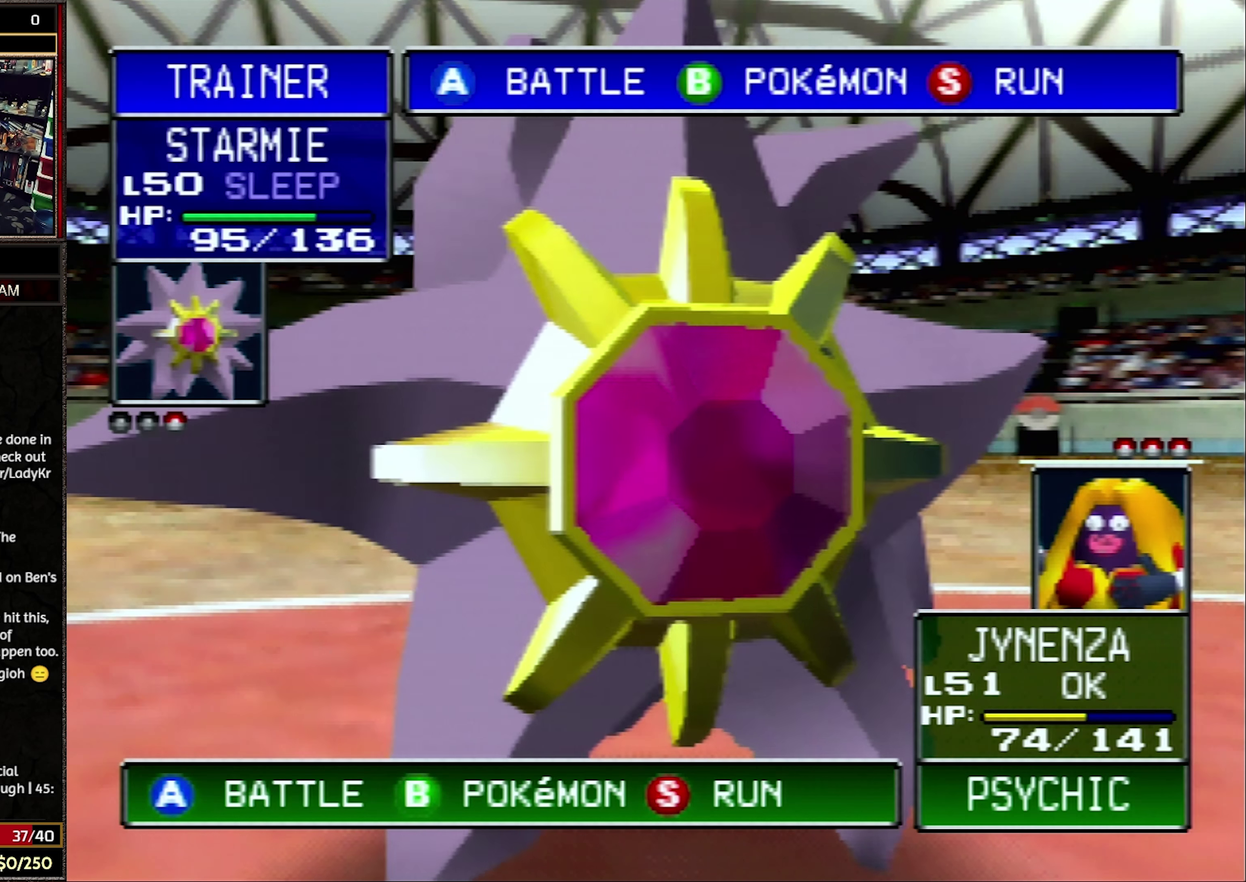
Gameplay with a controller (Nintendo layout); each line is a JSON object with the inputs held at the frame after it. "events" lists button and stick changes between this image and that frame as [ms after this image, input, new state], when the widget could be followed in between. Not read: L3 R3.
{"buttons": ["R1"], "events": [[133, "A", "down"], [233, "A", "up"], [233, "R1", "down"]]}
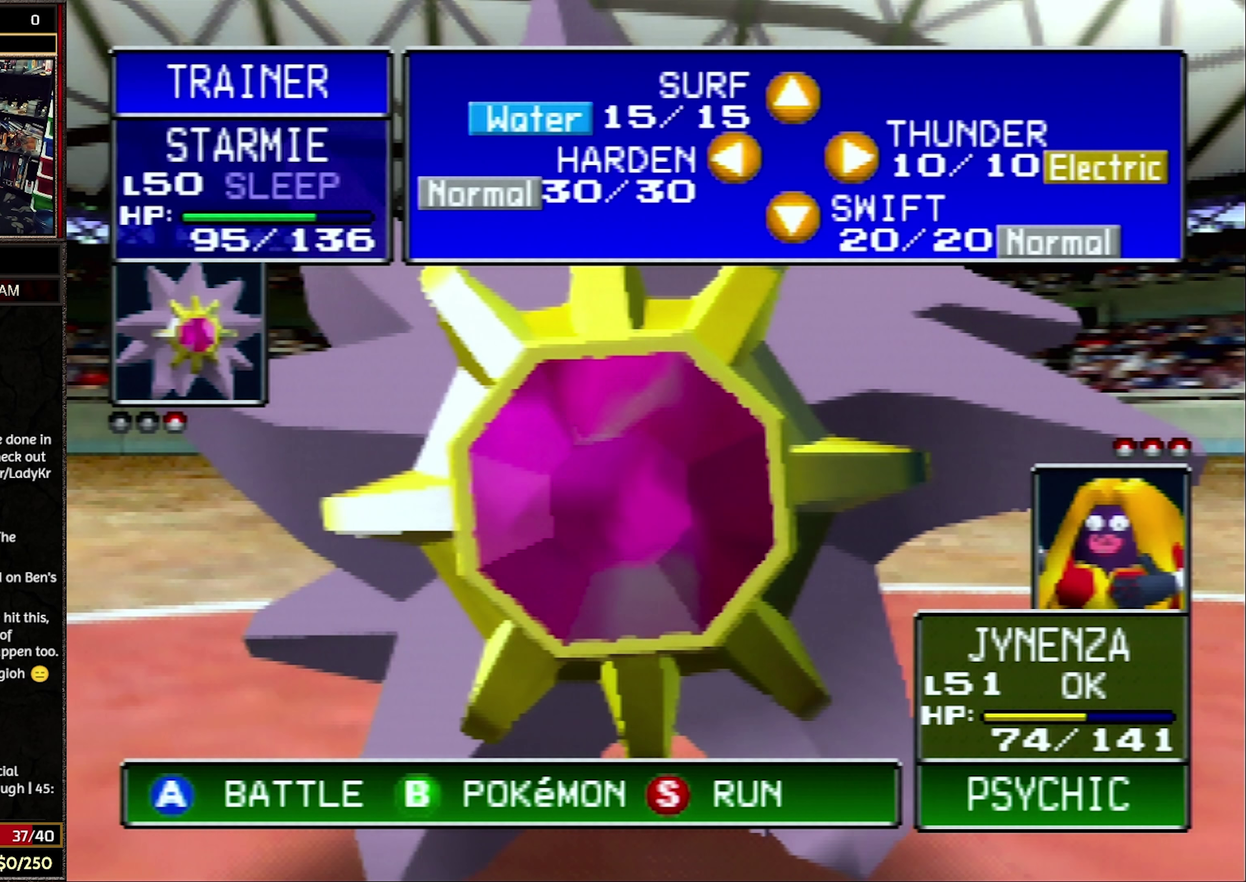
{"buttons": ["R1"], "events": []}
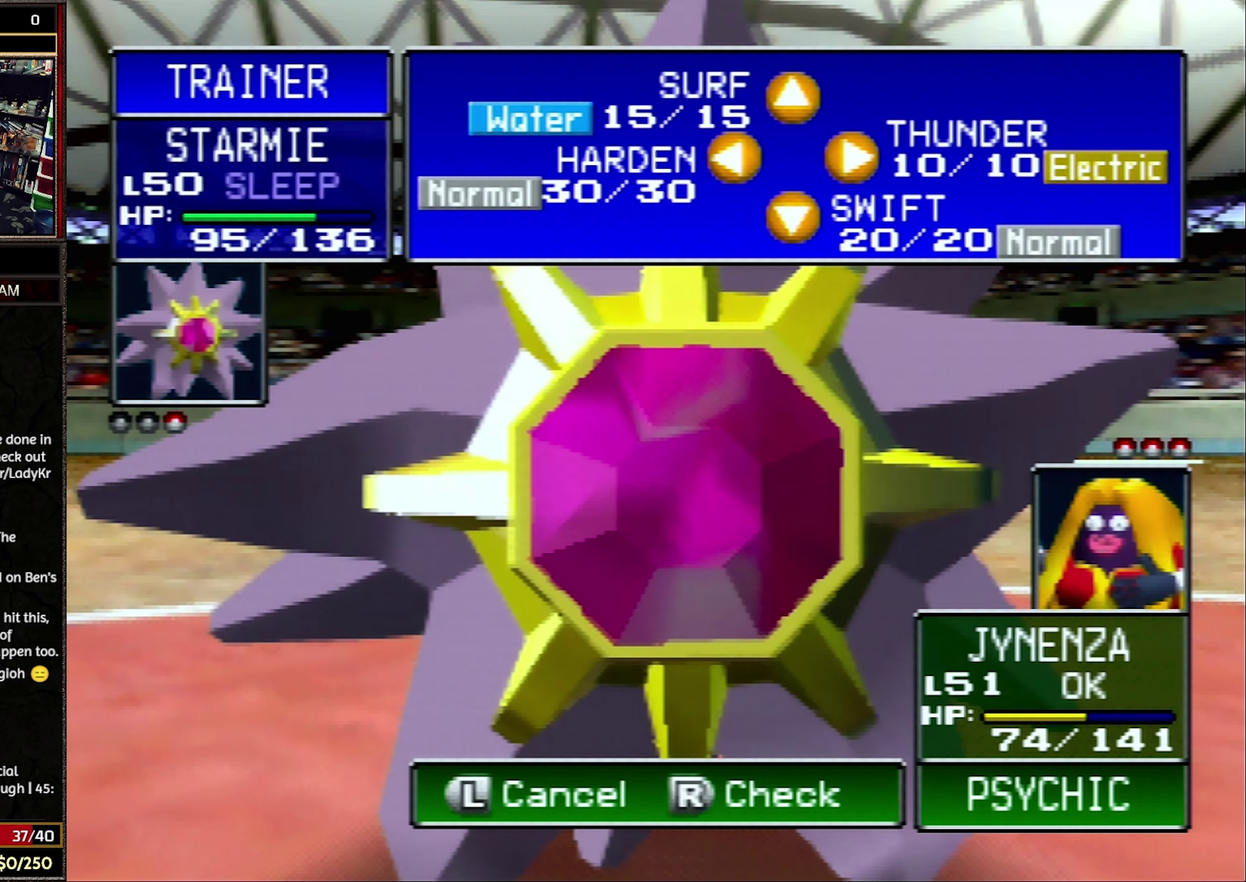
{"buttons": ["R1"], "events": []}
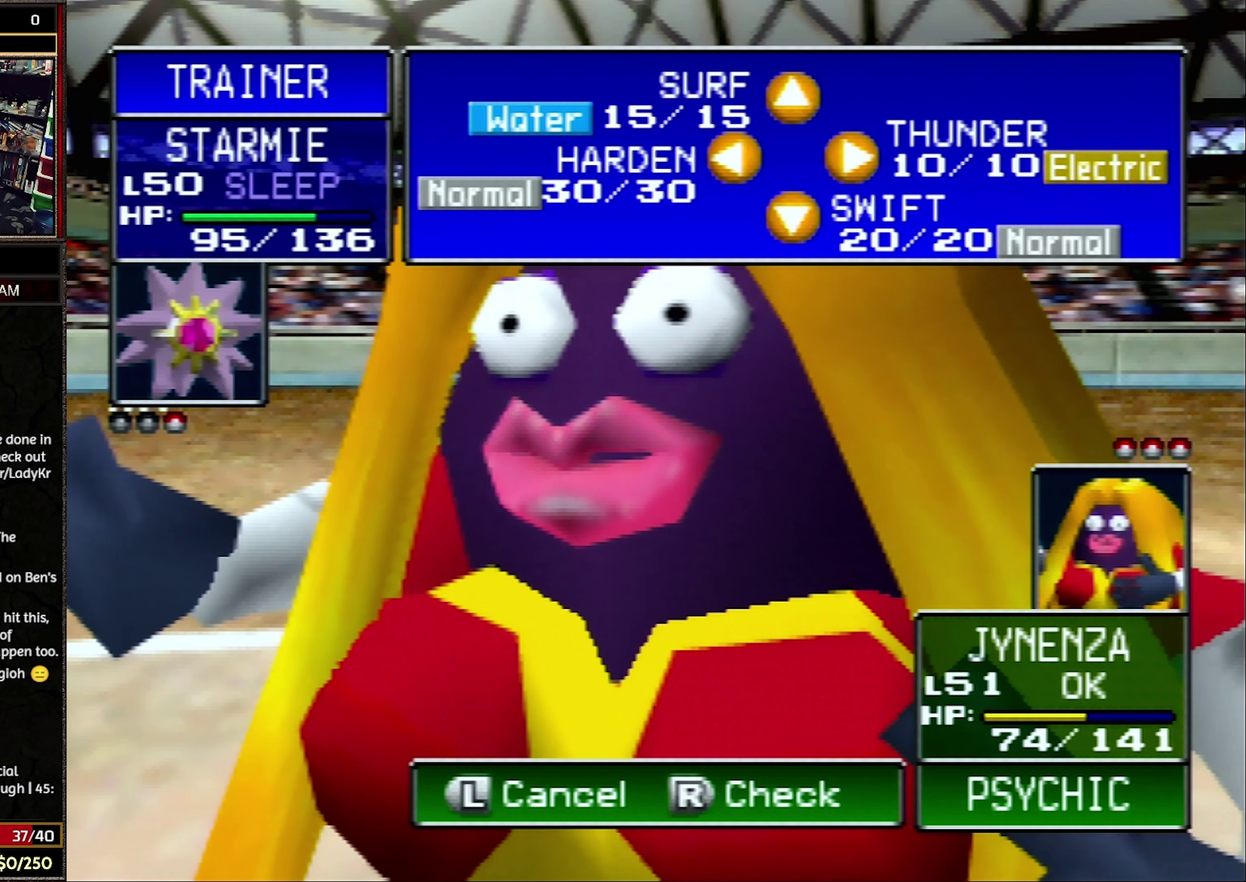
{"buttons": ["R1"], "events": []}
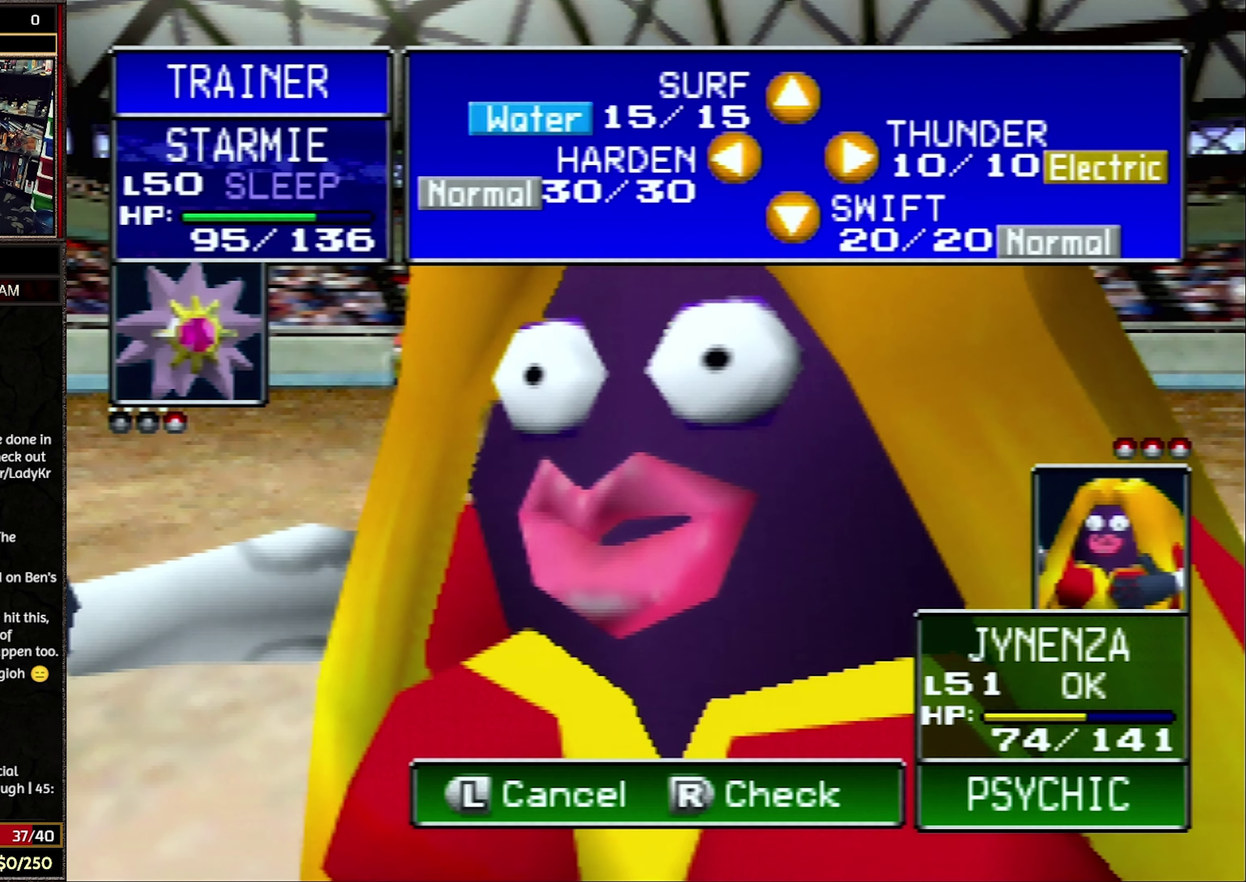
{"buttons": ["R1"], "events": []}
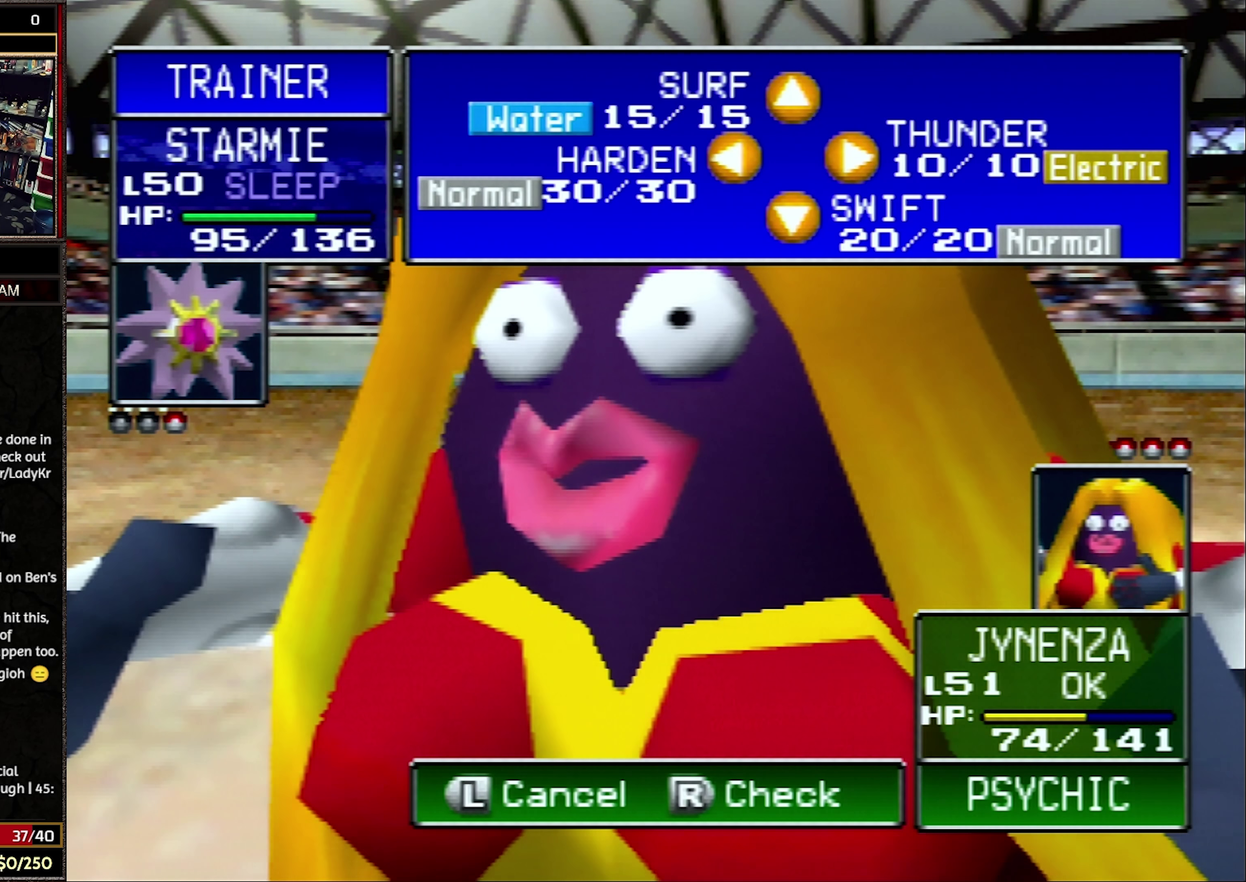
{"buttons": ["R1"], "events": []}
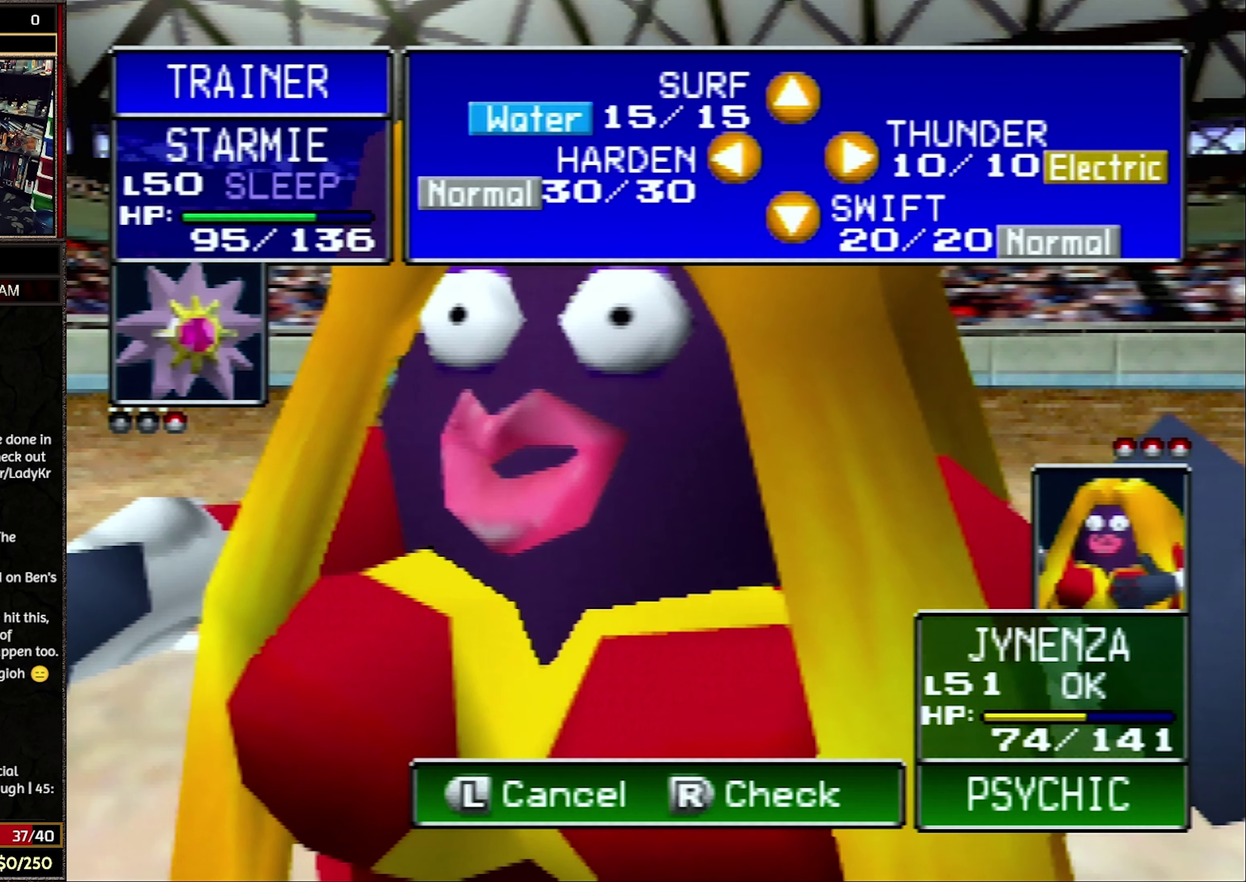
{"buttons": ["R1"], "events": []}
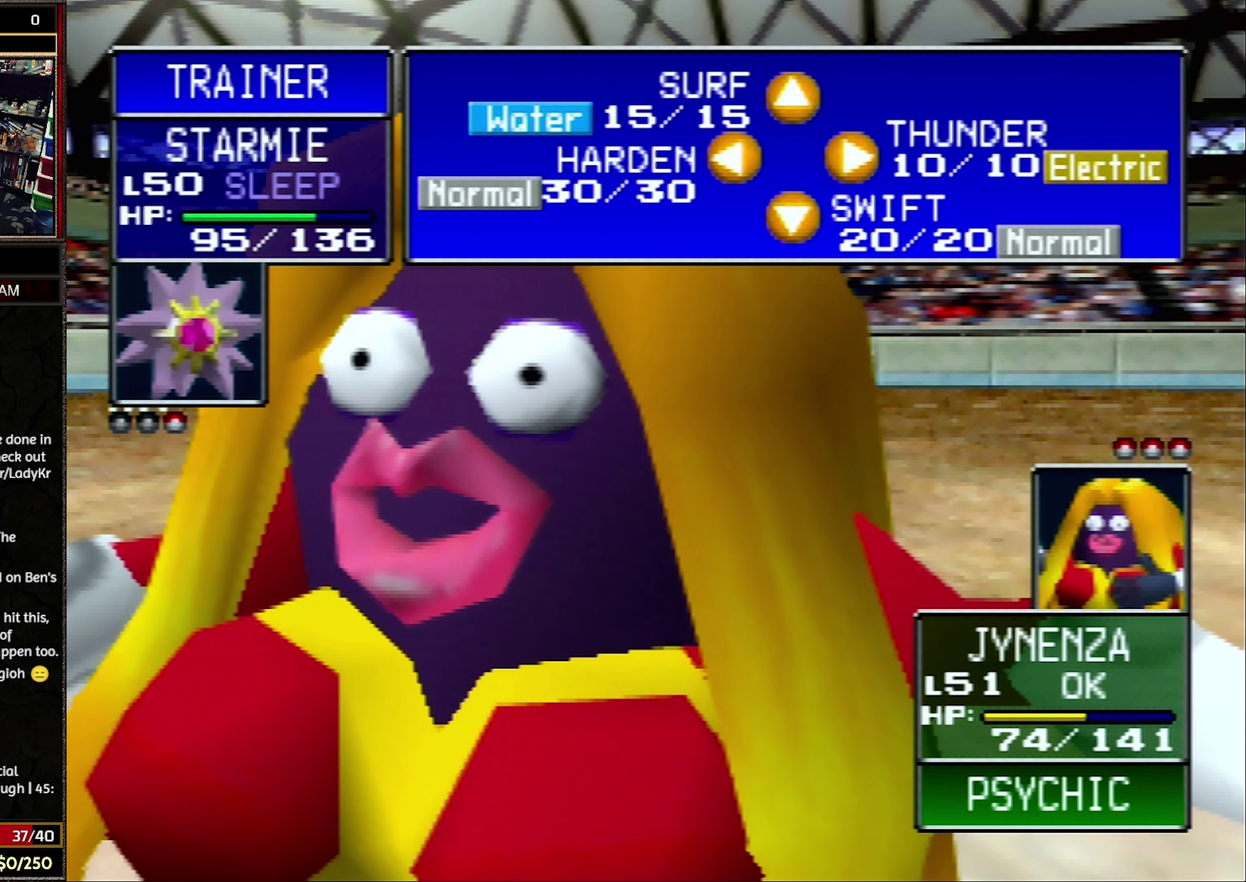
{"buttons": ["R1"], "events": []}
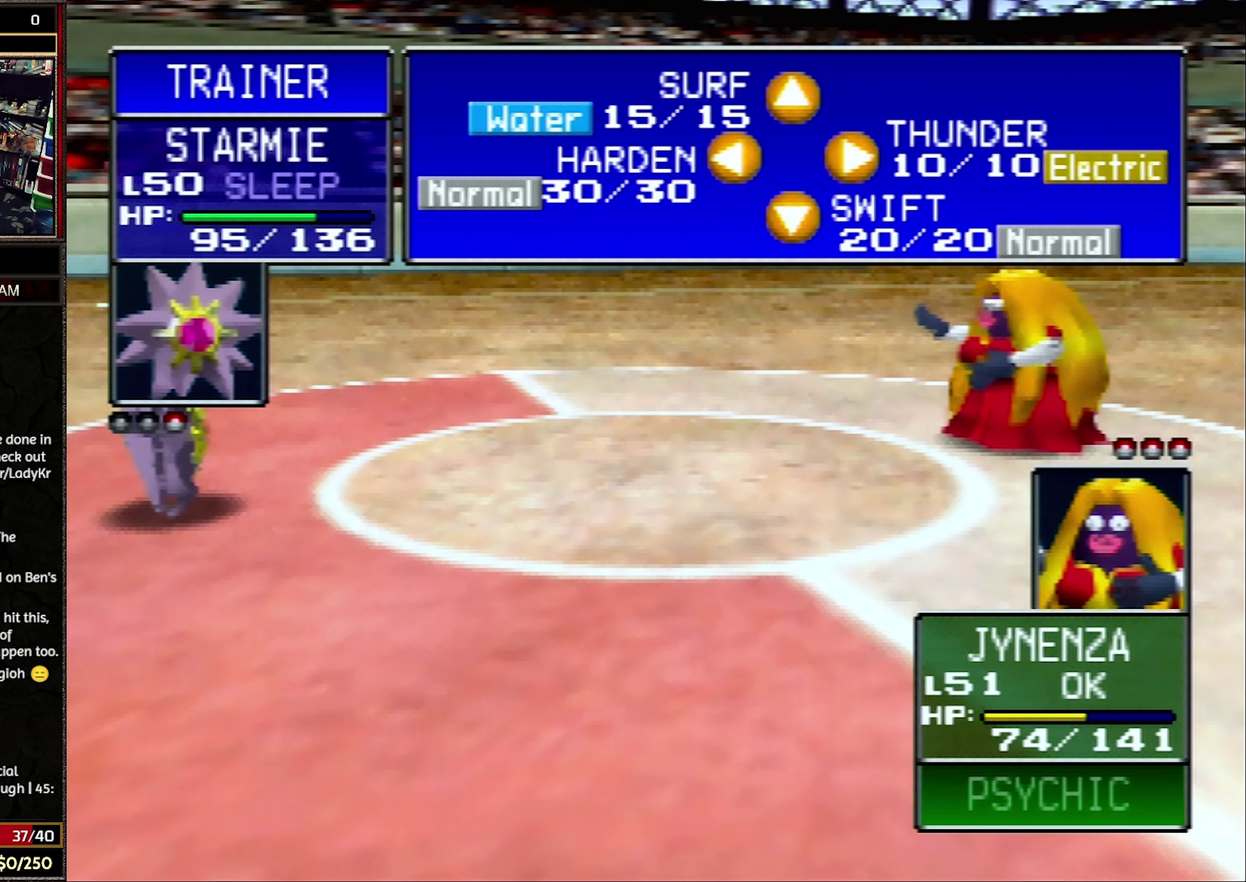
{"buttons": ["R1"], "events": []}
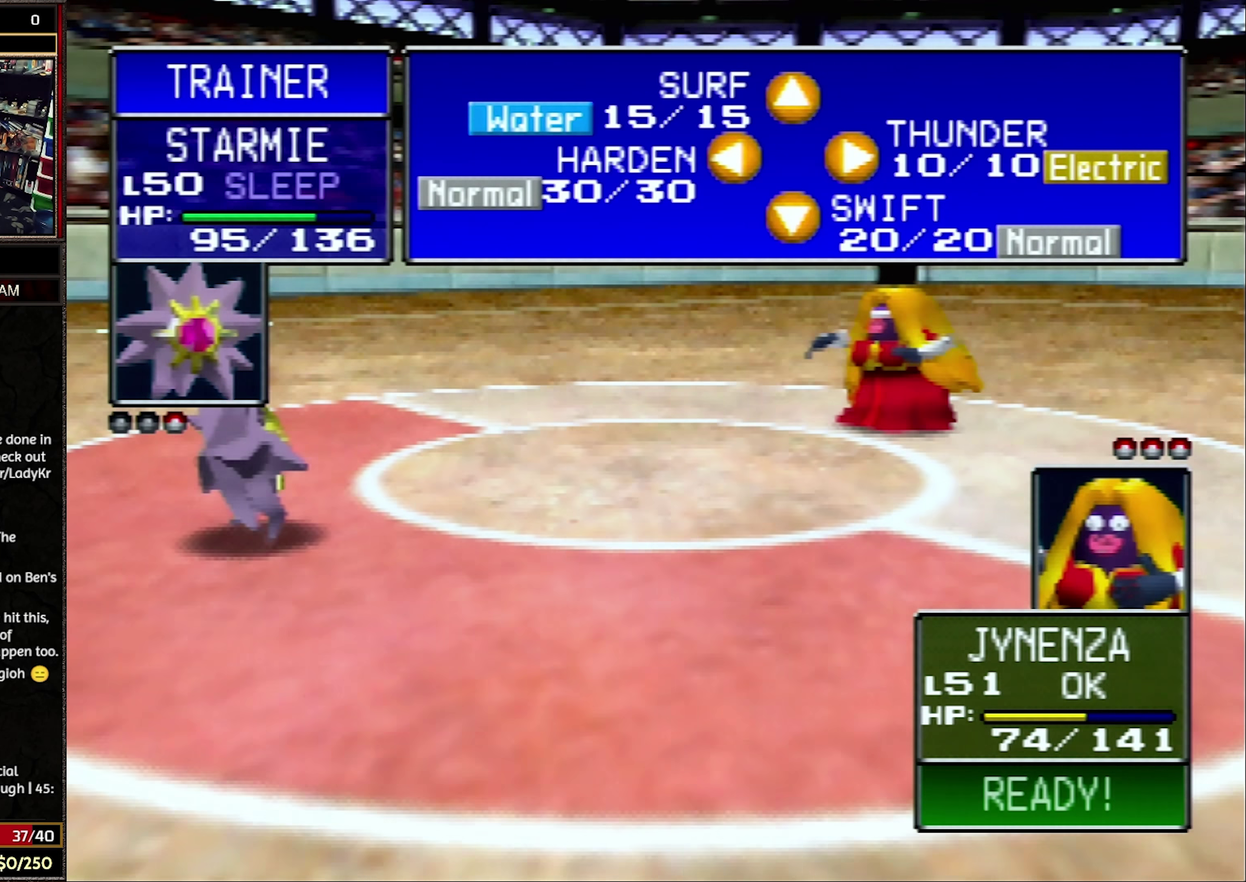
{"buttons": ["R1", "C_UP"], "events": [[450, "C_UP", "down"]]}
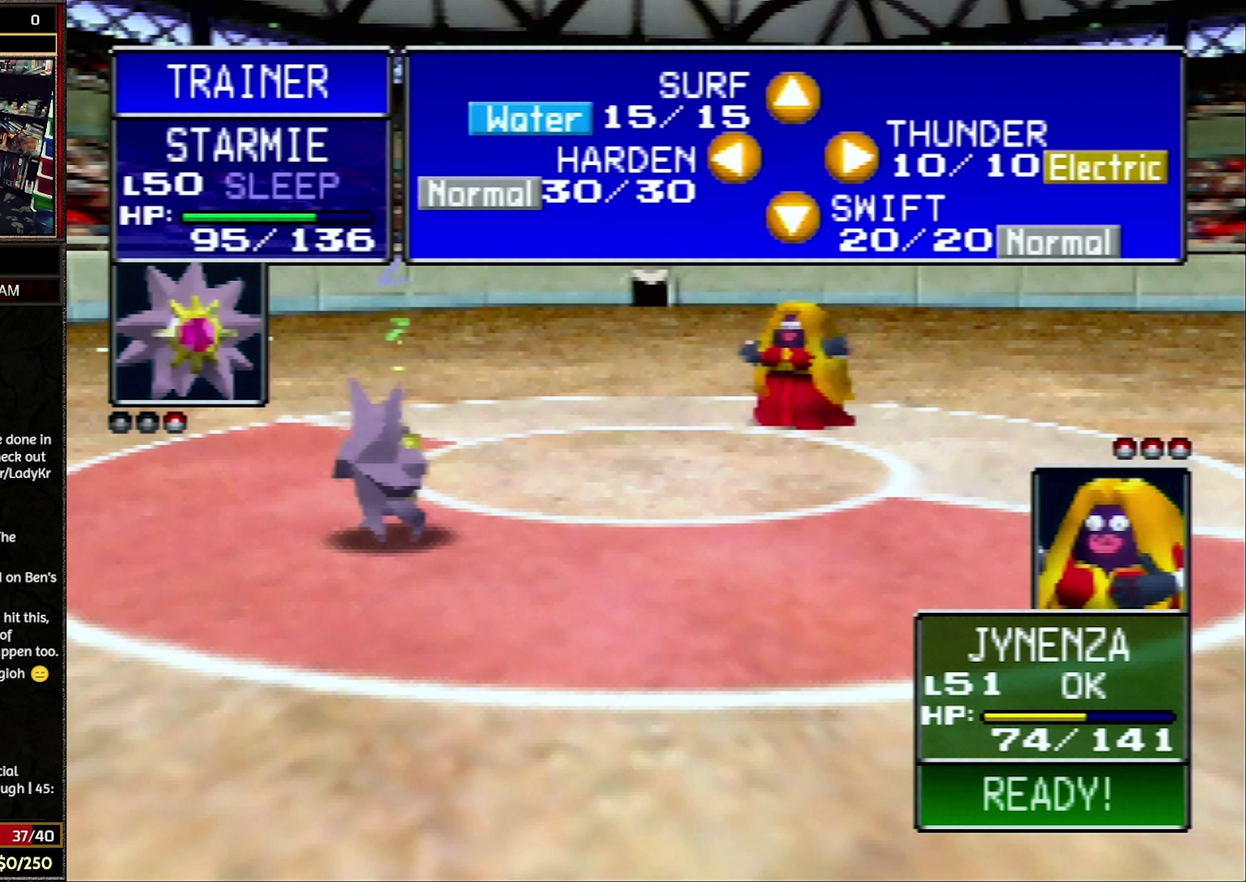
{"buttons": [], "events": [[83, "C_UP", "up"], [400, "R1", "up"]]}